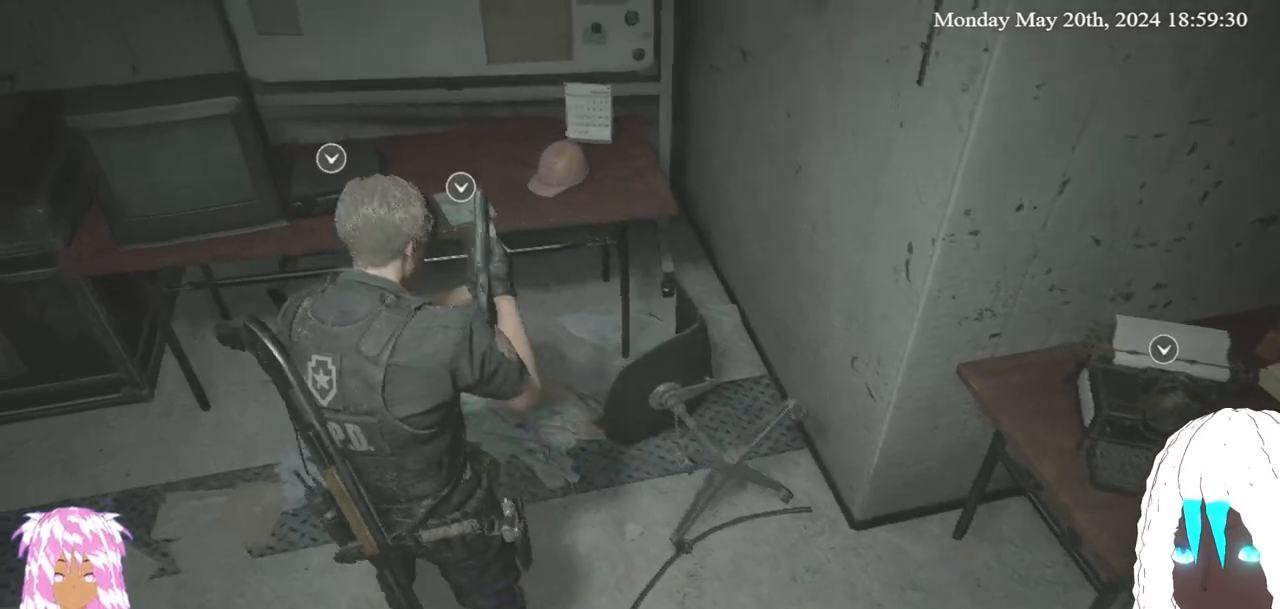
Gameplay with a controller (PlayStation layout); each line is a JSON object with the inputs held at the frame after it. "events" lists button and stick changes between this image and that frame as [ms after this image, input, new state], when the widget could be followed in between.
{"buttons": [], "left_stick": "right", "right_stick": "right", "events": [[83, "left_stick", "right"], [117, "right_stick", "right"]]}
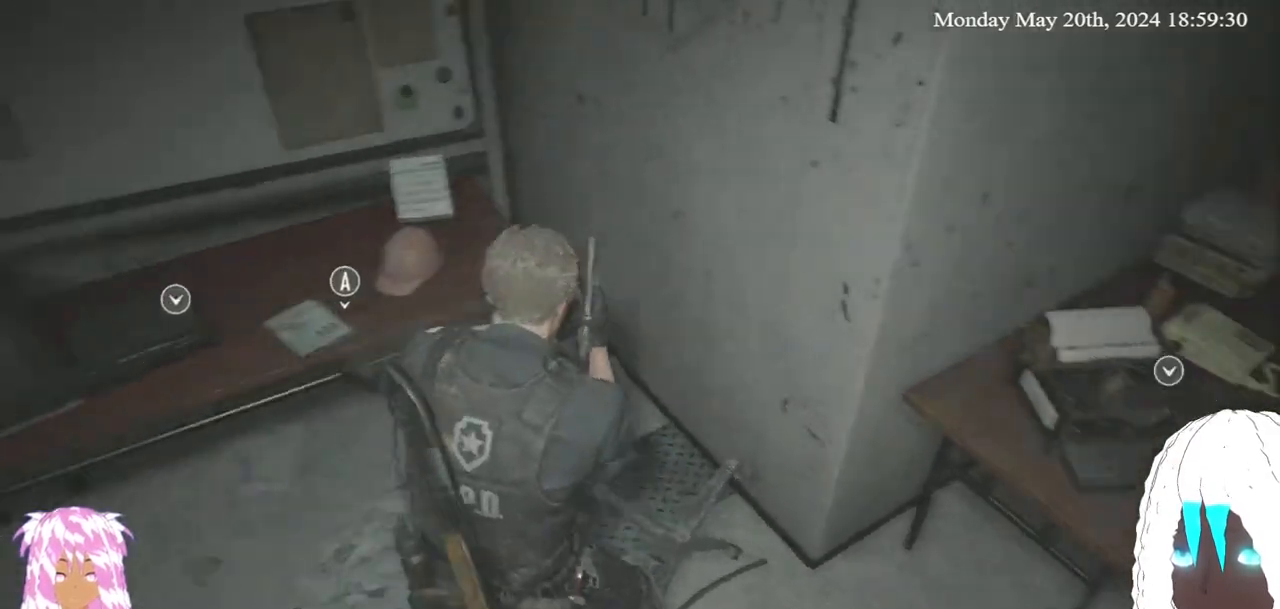
{"buttons": [], "left_stick": "up-left", "right_stick": "left", "events": [[17, "right_stick", "center"], [133, "left_stick", "center"], [200, "right_stick", "down-left"], [283, "left_stick", "up-left"], [367, "right_stick", "left"]]}
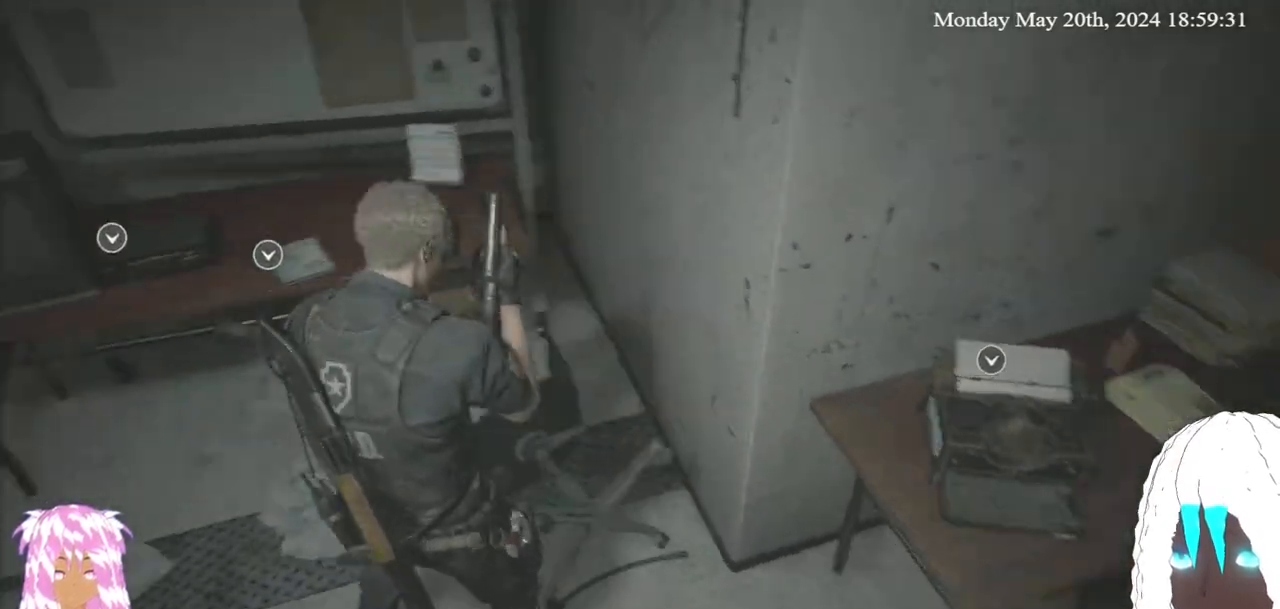
{"buttons": [], "left_stick": "up", "right_stick": "center", "events": [[33, "right_stick", "center"], [217, "right_stick", "left"], [317, "left_stick", "up"], [333, "right_stick", "center"]]}
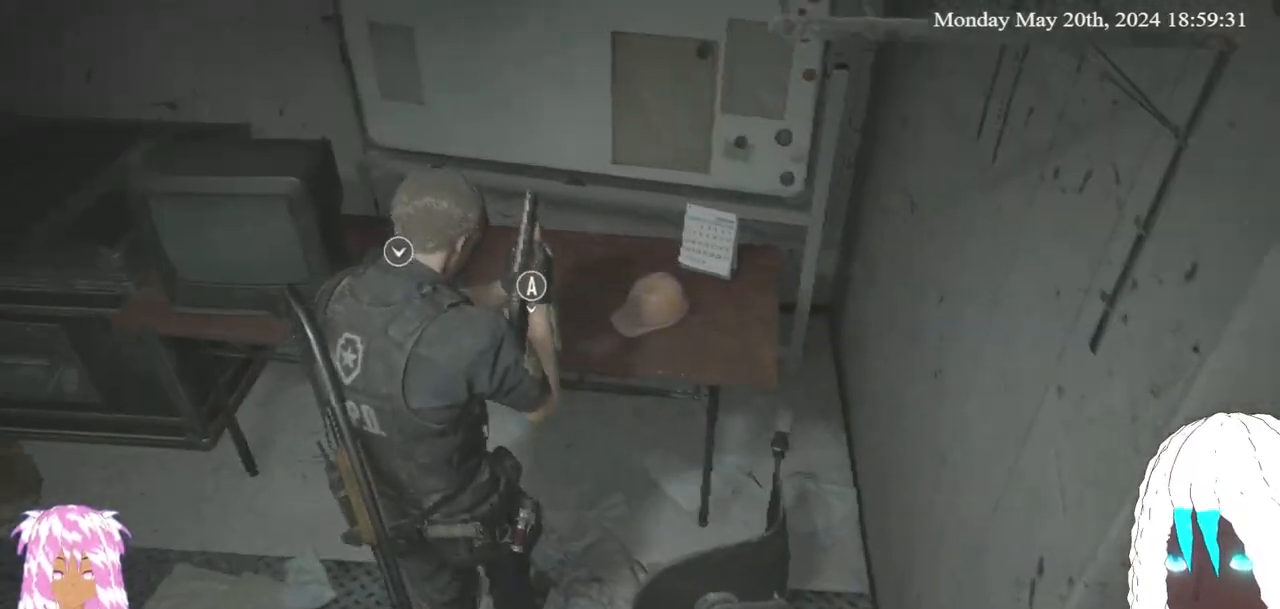
{"buttons": [], "left_stick": "center", "right_stick": "center", "events": [[17, "left_stick", "center"], [67, "CROSS", "down"], [200, "CROSS", "up"]]}
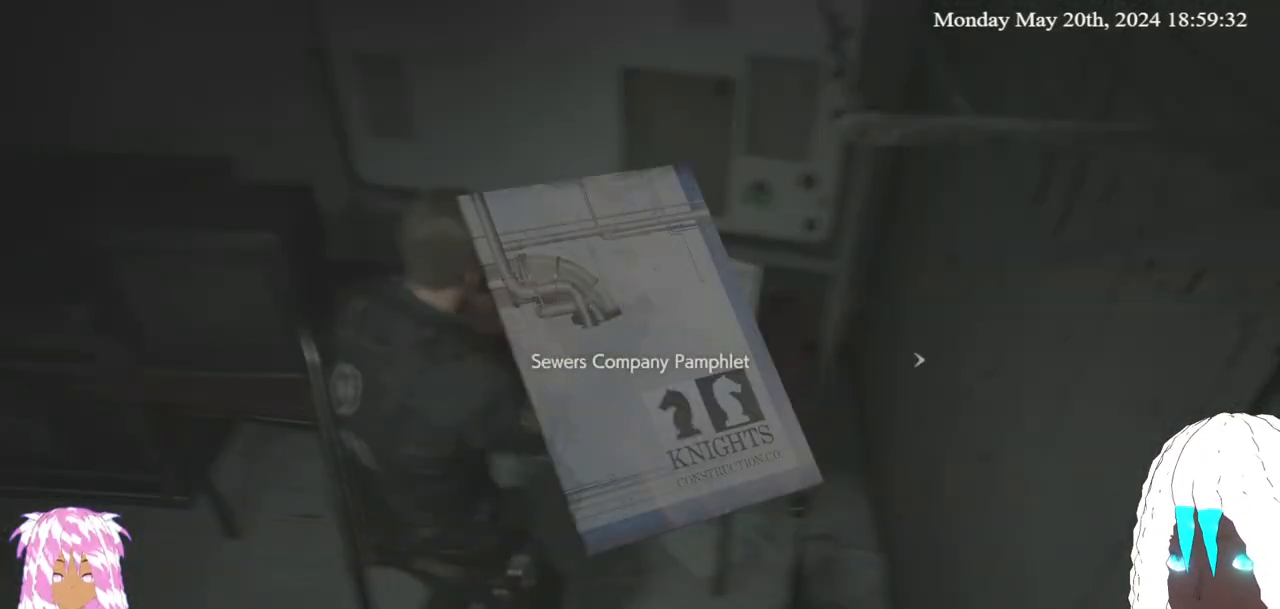
{"buttons": [], "left_stick": "center", "right_stick": "center", "events": []}
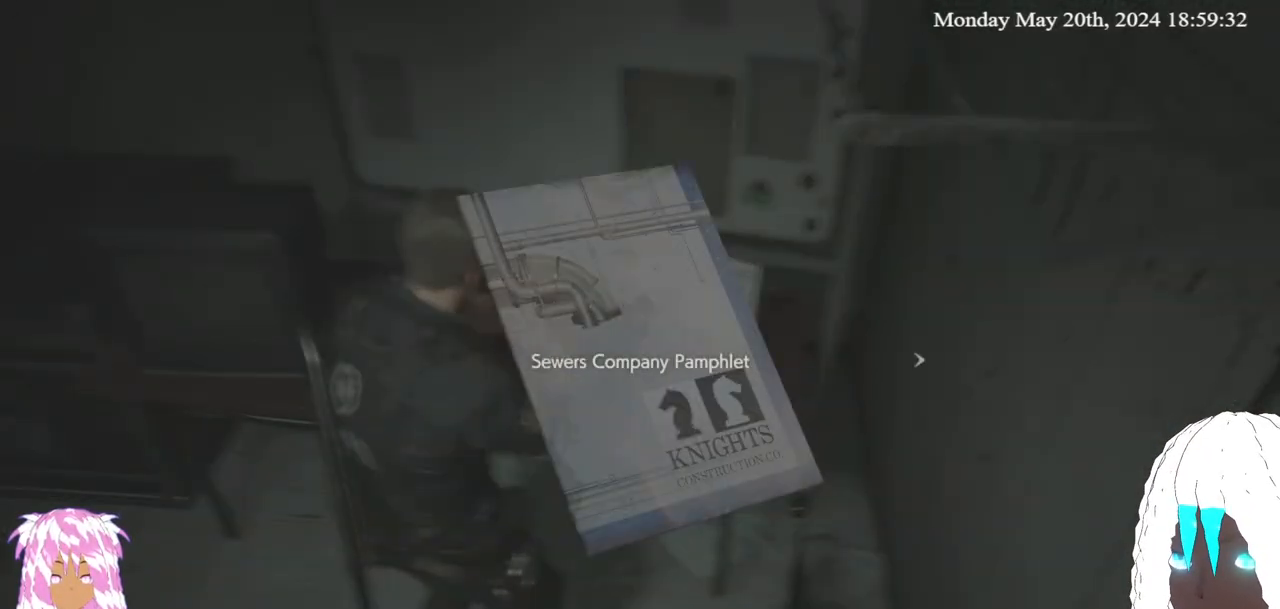
{"buttons": [], "left_stick": "center", "right_stick": "center", "events": [[150, "CROSS", "down"], [283, "CROSS", "up"]]}
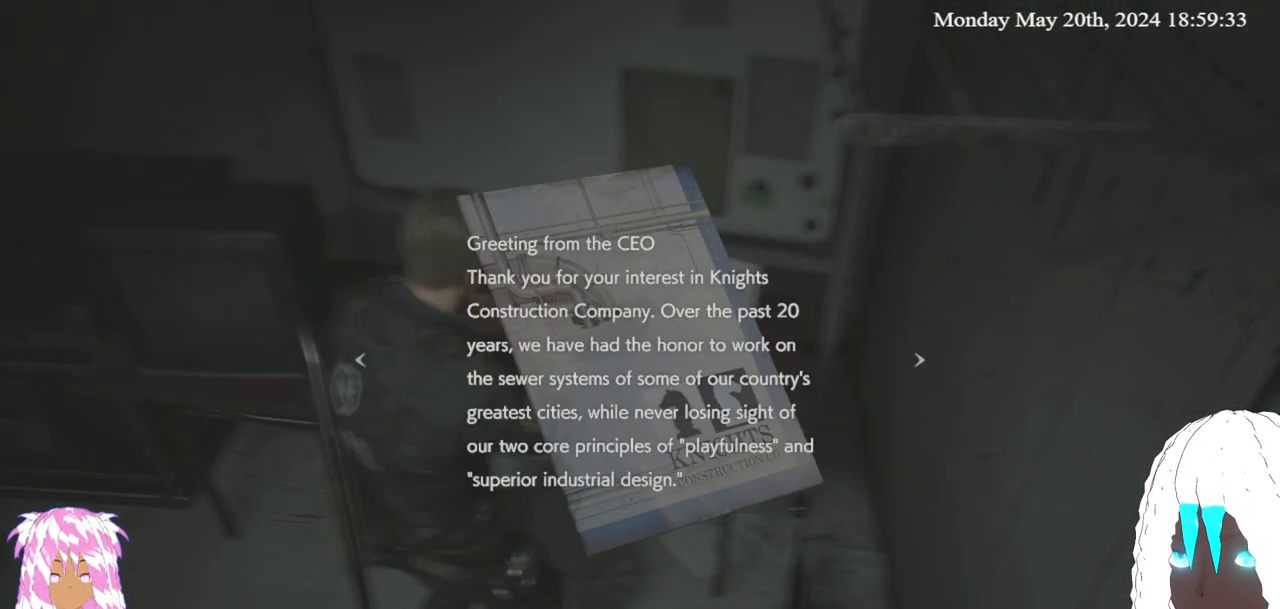
{"buttons": [], "left_stick": "center", "right_stick": "center", "events": []}
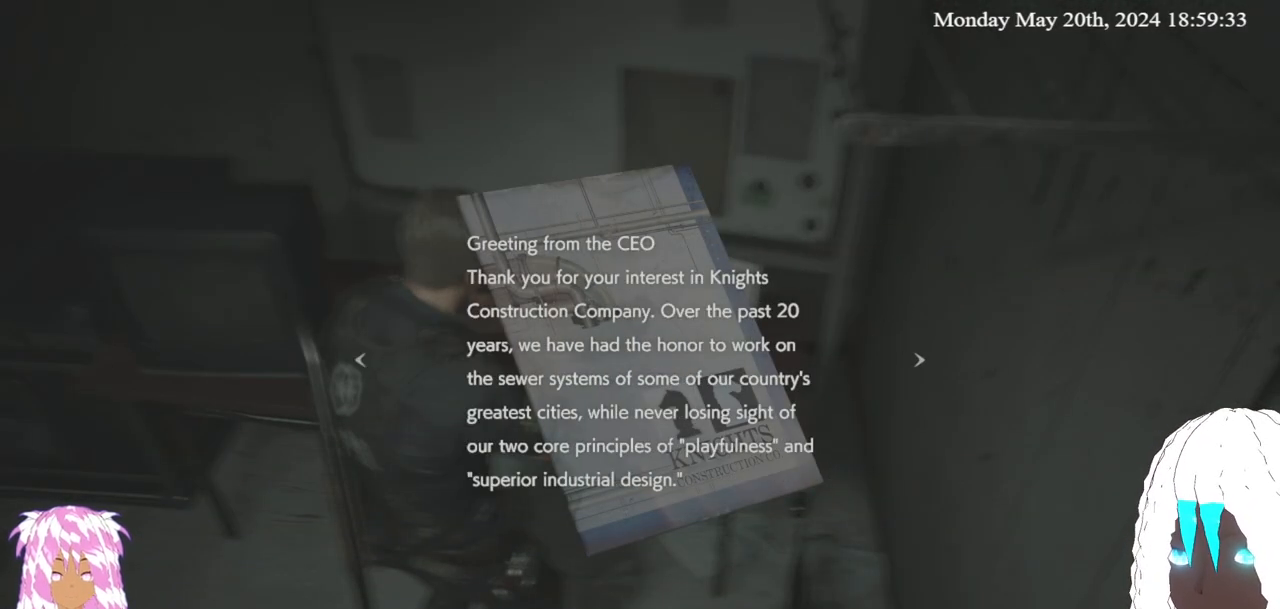
{"buttons": [], "left_stick": "center", "right_stick": "center", "events": []}
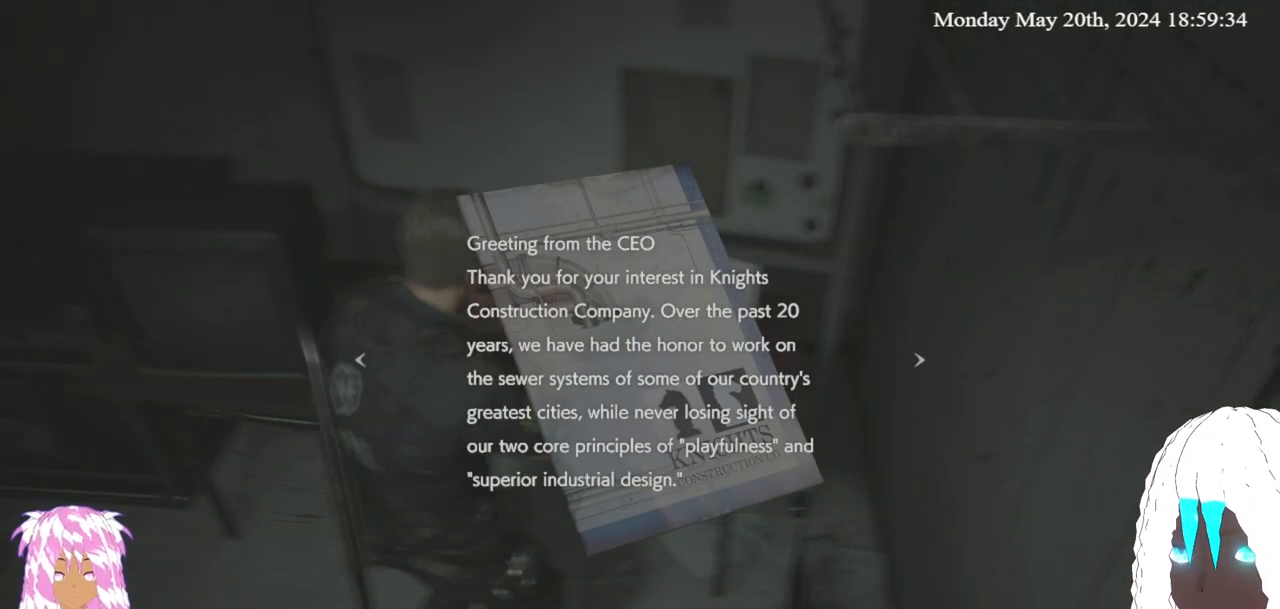
{"buttons": [], "left_stick": "center", "right_stick": "center", "events": []}
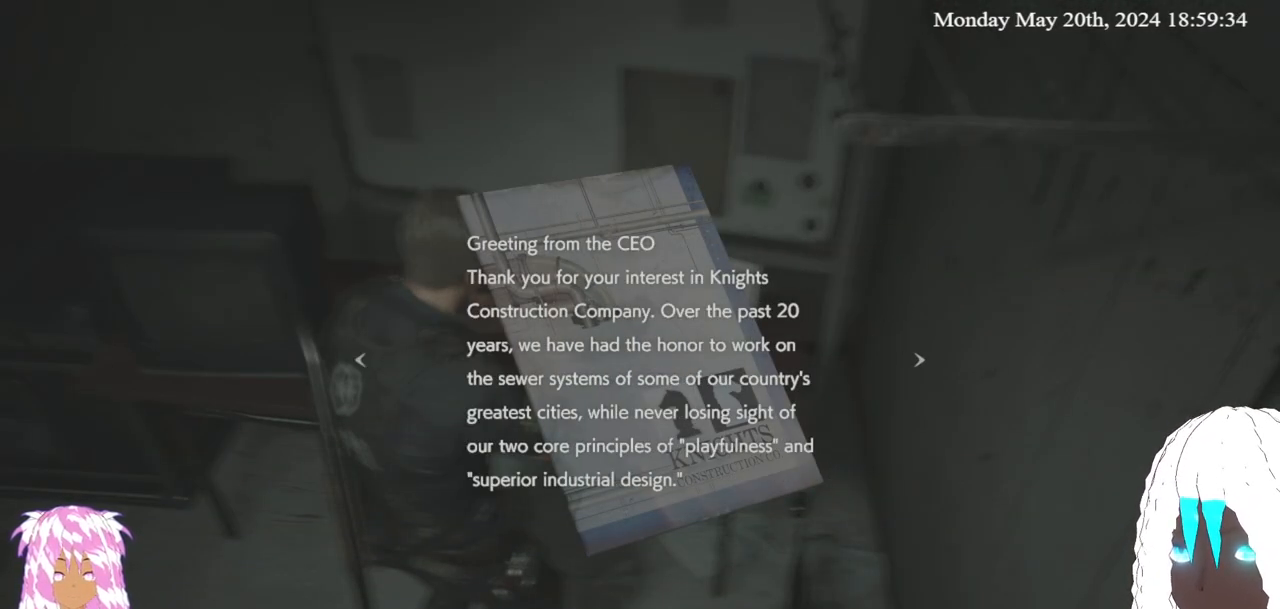
{"buttons": [], "left_stick": "center", "right_stick": "center", "events": []}
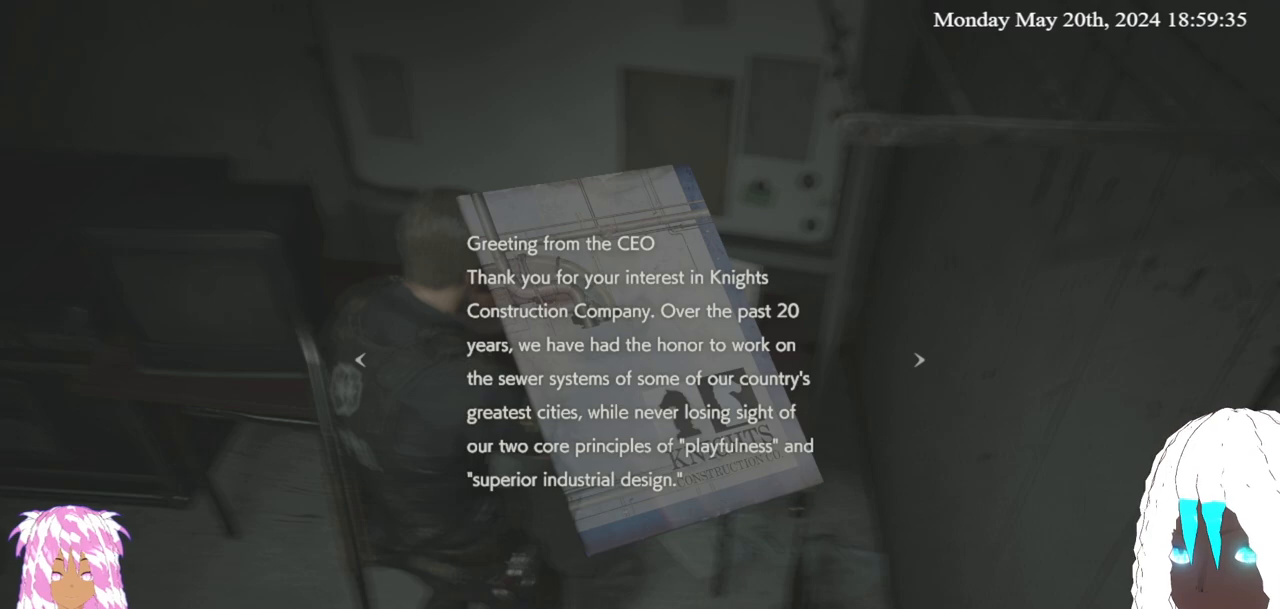
{"buttons": [], "left_stick": "center", "right_stick": "center", "events": []}
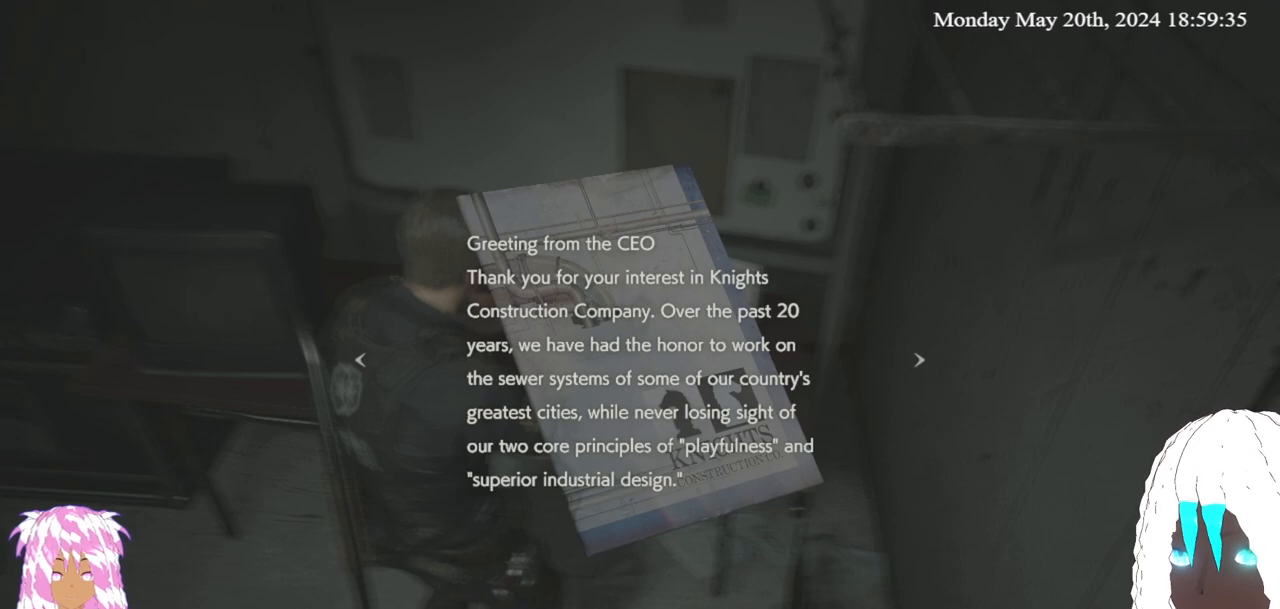
{"buttons": [], "left_stick": "center", "right_stick": "center", "events": []}
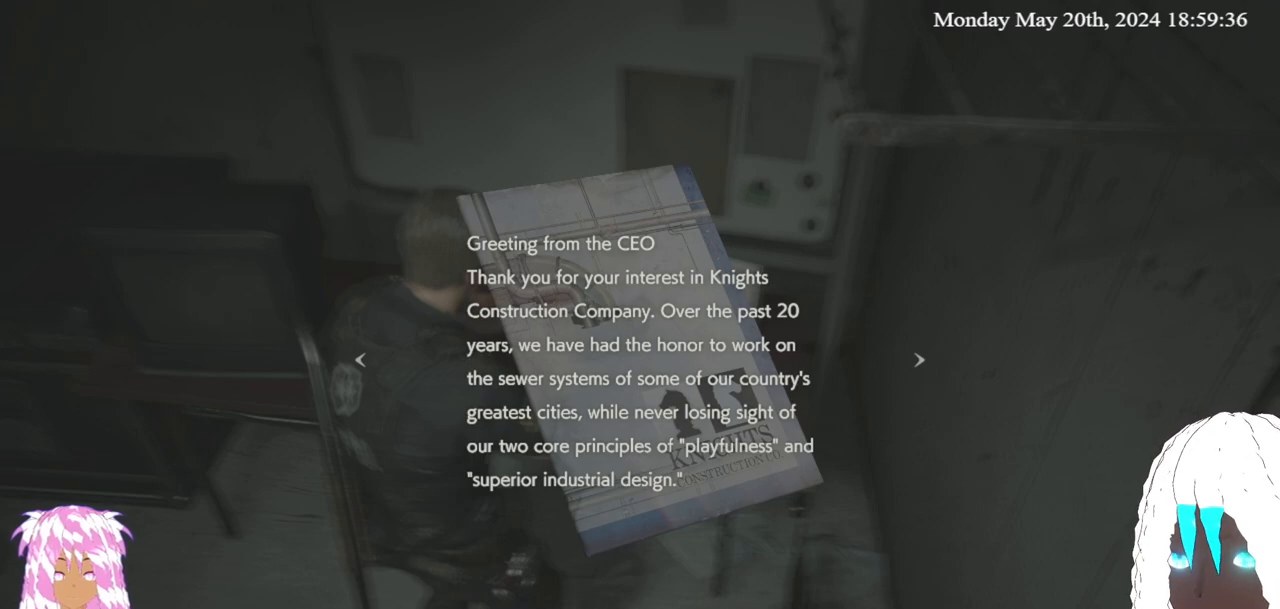
{"buttons": [], "left_stick": "center", "right_stick": "center", "events": []}
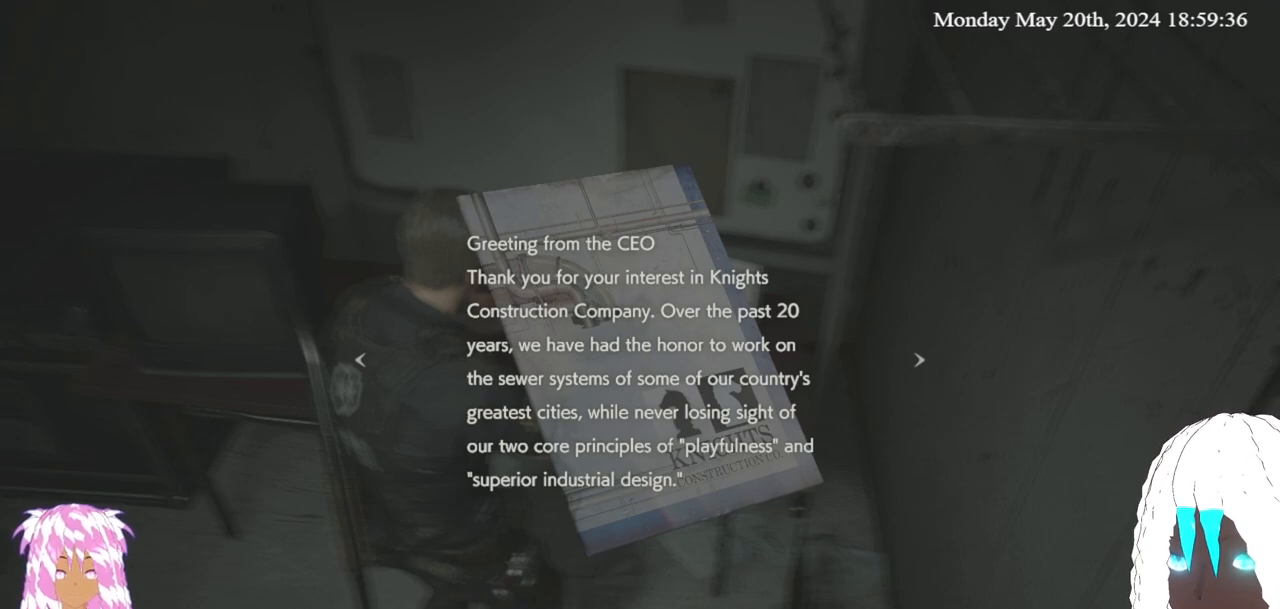
{"buttons": [], "left_stick": "center", "right_stick": "center", "events": []}
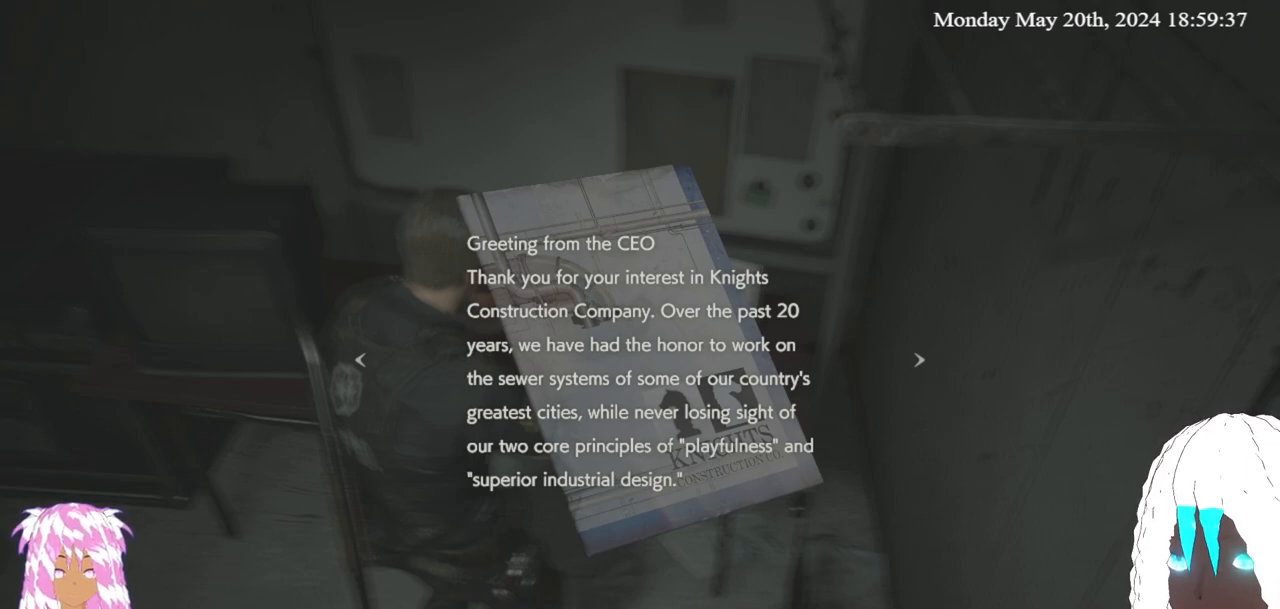
{"buttons": [], "left_stick": "center", "right_stick": "center", "events": [[317, "CROSS", "down"], [467, "CROSS", "up"]]}